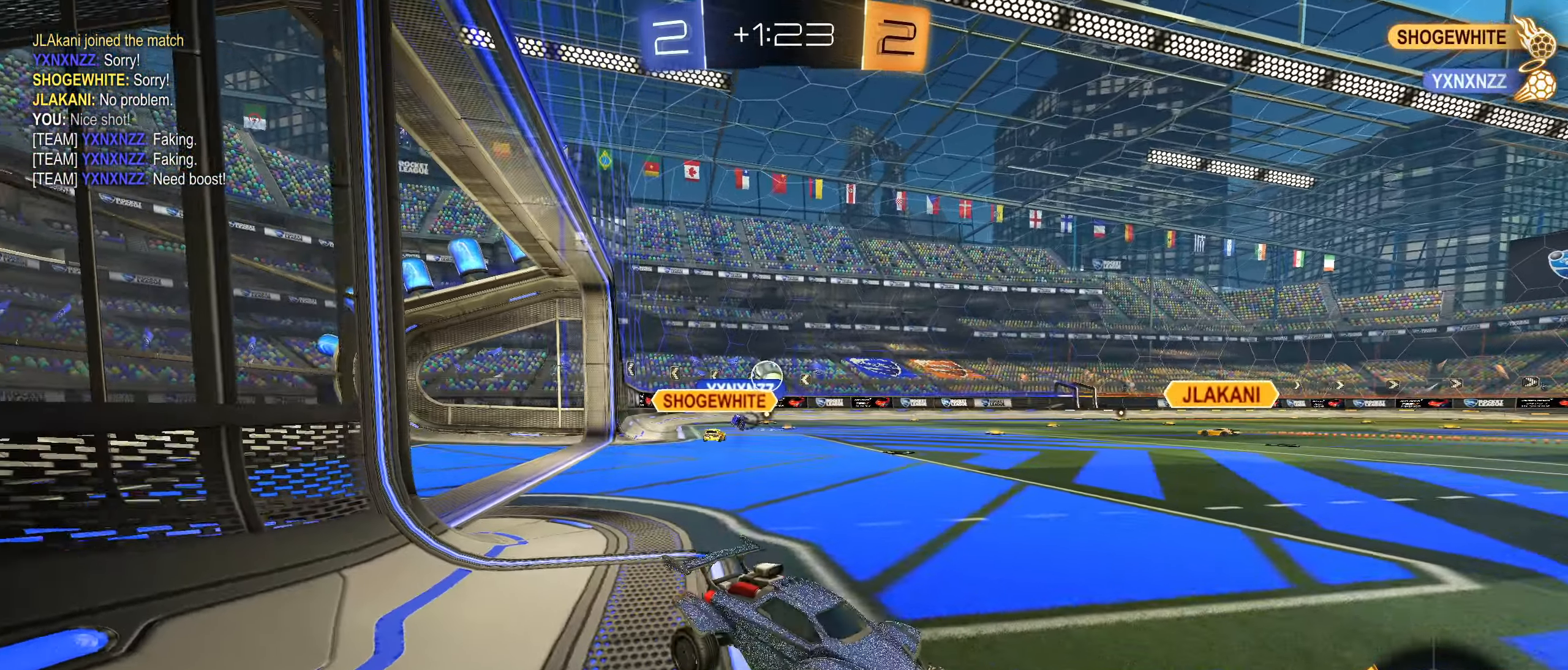
Gameplay with a controller (PlayStation layout); each line is a JSON object with the inputs held at the frame after it. "events" lists button and stick changes between this image and that frame as [ms after this image, input, new state], when the widget could be followed in between. Not read: L3.
{"buttons": ["CIRCLE", "R2"], "left_stick": "center", "right_stick": "center", "events": [[17, "left_stick", "center"], [150, "TRIANGLE", "down"], [267, "CIRCLE", "down"], [284, "TRIANGLE", "up"], [417, "left_stick", "down-left"], [500, "left_stick", "center"]]}
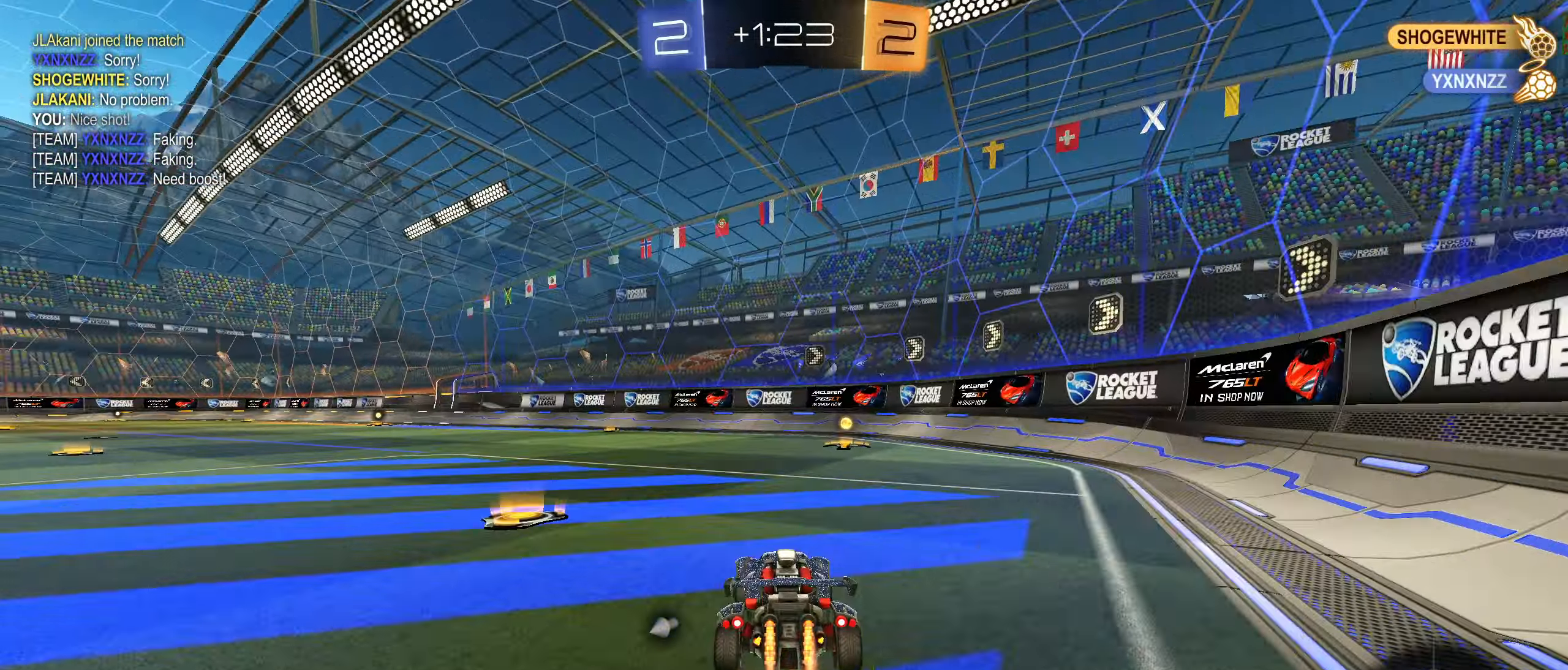
{"buttons": ["L1", "R2"], "left_stick": "right", "right_stick": "center", "events": [[200, "left_stick", "right"], [300, "left_stick", "center"], [434, "left_stick", "right"], [450, "CIRCLE", "up"], [467, "L1", "down"]]}
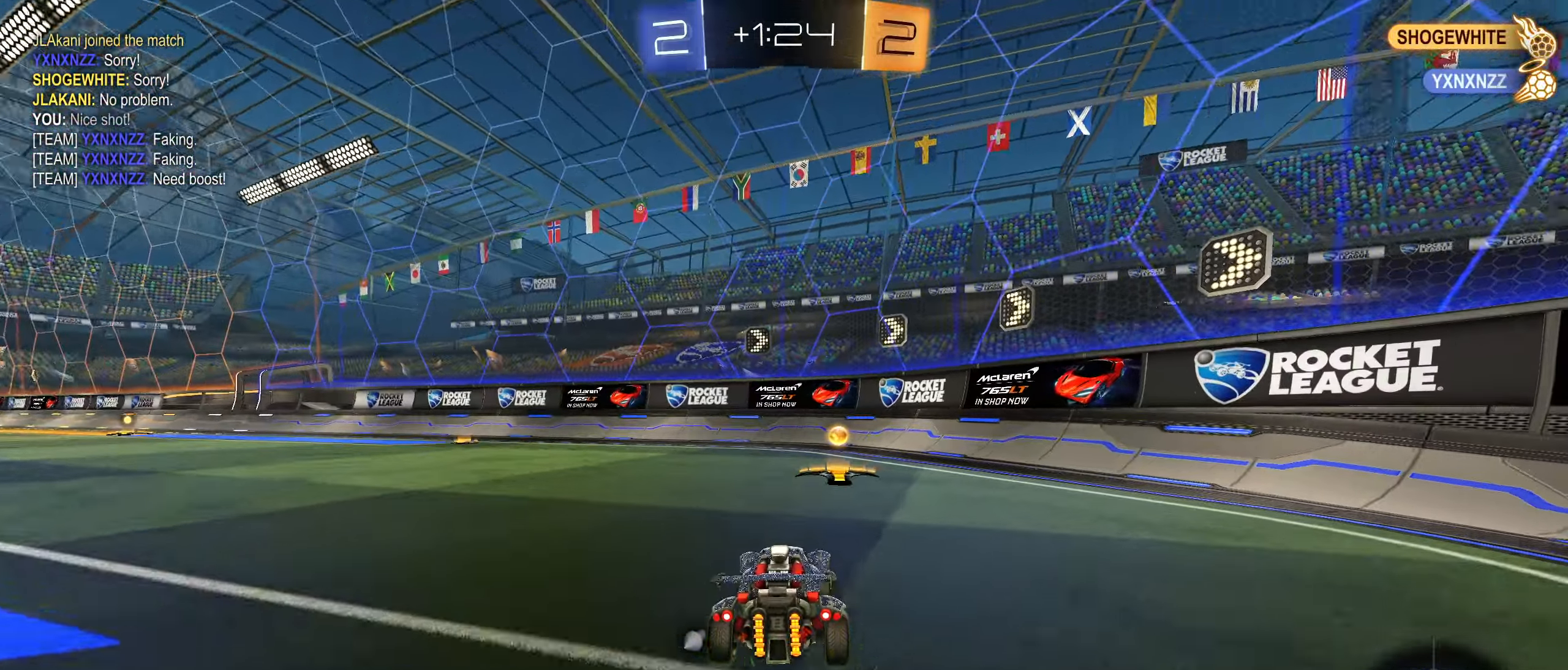
{"buttons": ["R2"], "left_stick": "right", "right_stick": "center", "events": [[150, "TRIANGLE", "down"], [184, "L1", "up"], [267, "TRIANGLE", "up"]]}
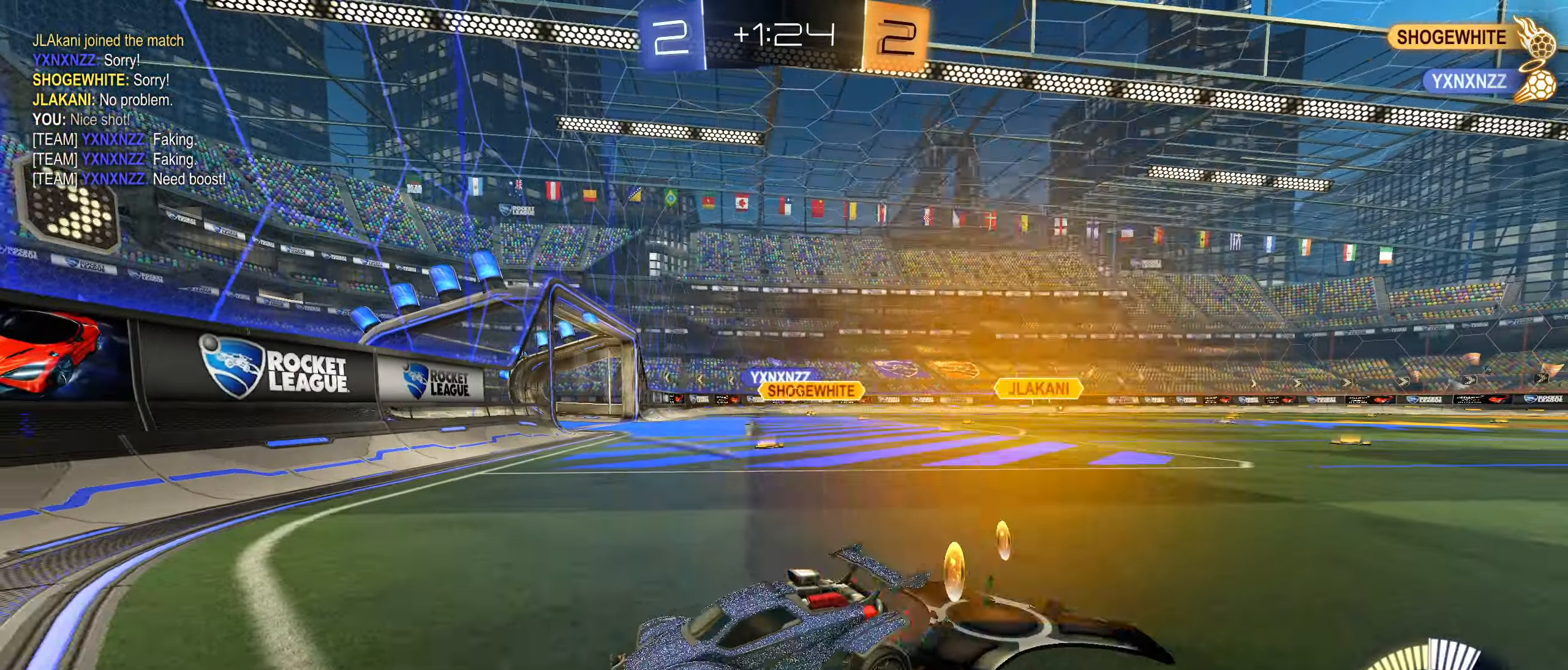
{"buttons": ["R2"], "left_stick": "right", "right_stick": "center", "events": []}
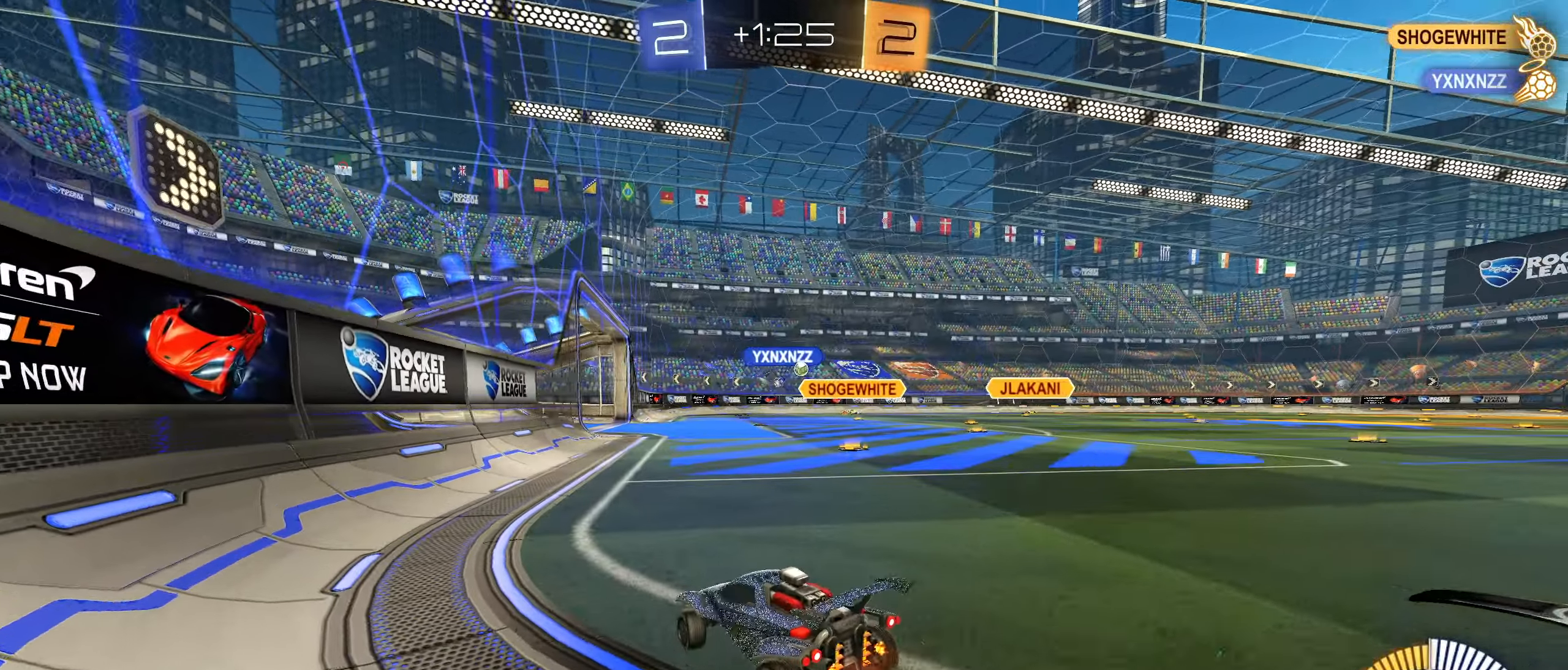
{"buttons": ["R2"], "left_stick": "right", "right_stick": "center", "events": [[284, "left_stick", "center"], [484, "left_stick", "right"]]}
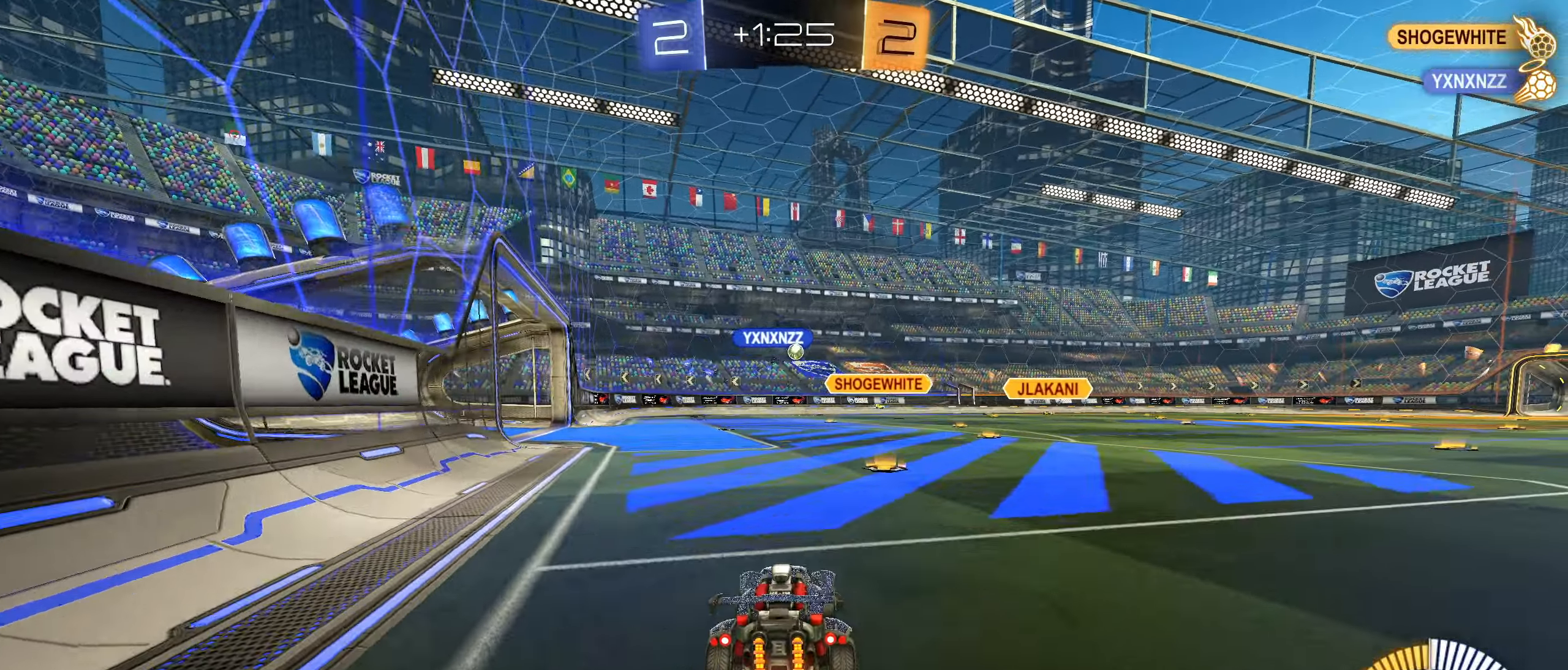
{"buttons": [], "left_stick": "center", "right_stick": "center", "events": [[17, "left_stick", "up-right"], [117, "left_stick", "up"], [150, "CROSS", "down"], [200, "CROSS", "up"], [250, "CROSS", "down"], [334, "left_stick", "center"], [384, "CROSS", "up"], [484, "R2", "up"]]}
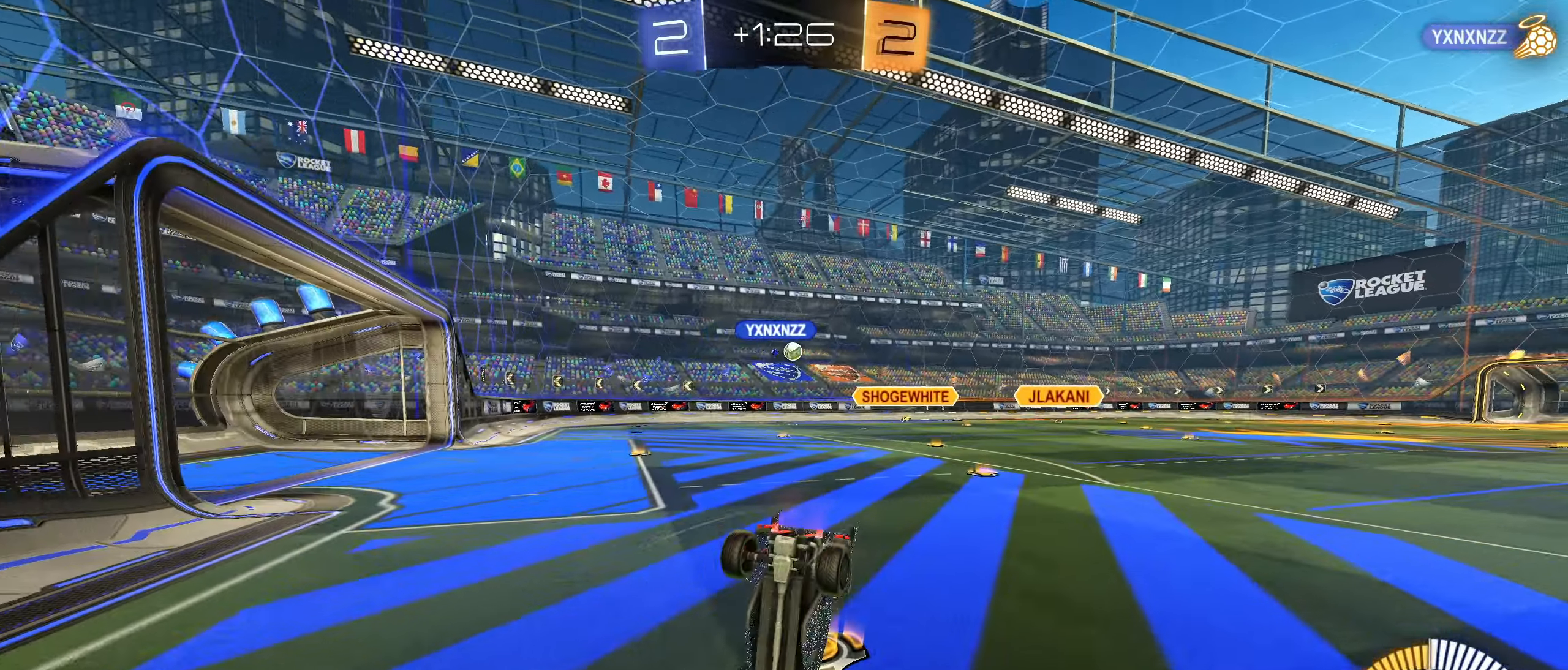
{"buttons": [], "left_stick": "center", "right_stick": "center", "events": []}
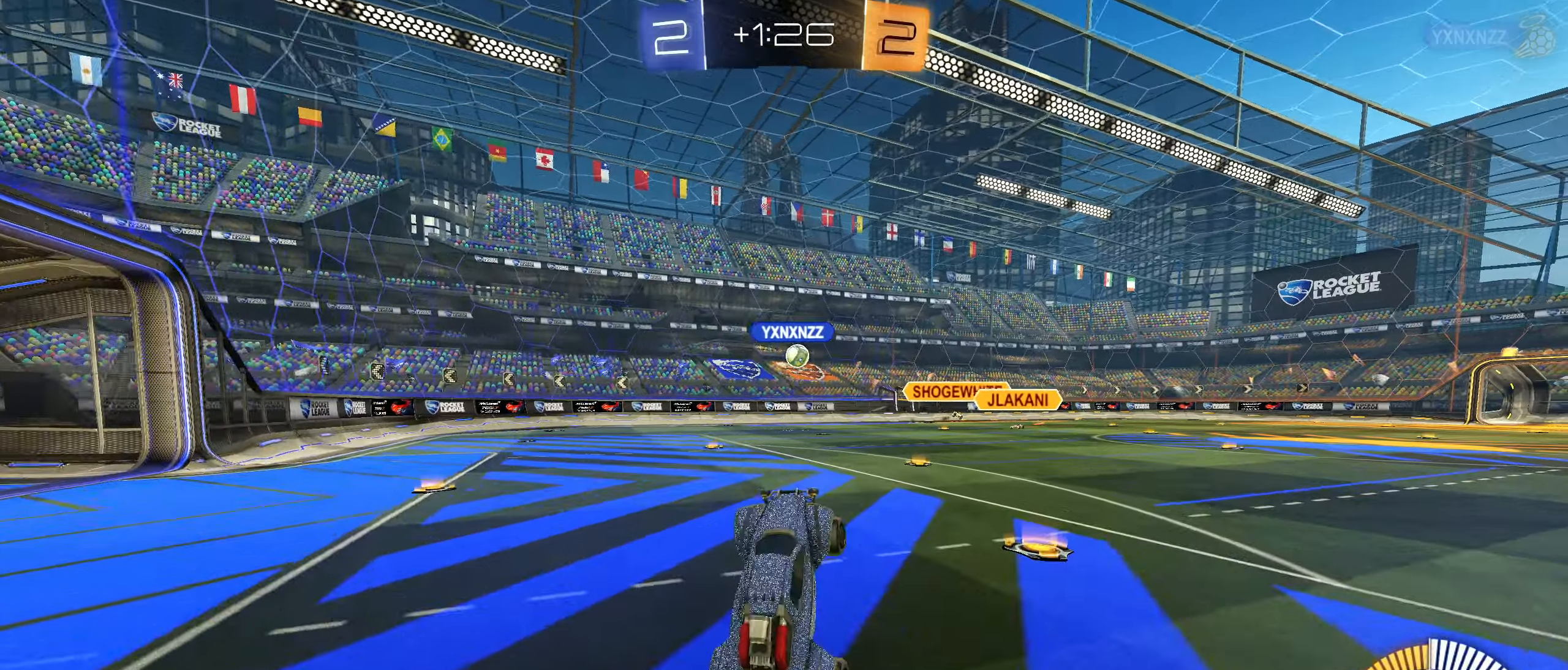
{"buttons": ["L1", "R2"], "left_stick": "left", "right_stick": "center", "events": [[50, "R2", "down"], [50, "left_stick", "left"], [450, "L1", "down"]]}
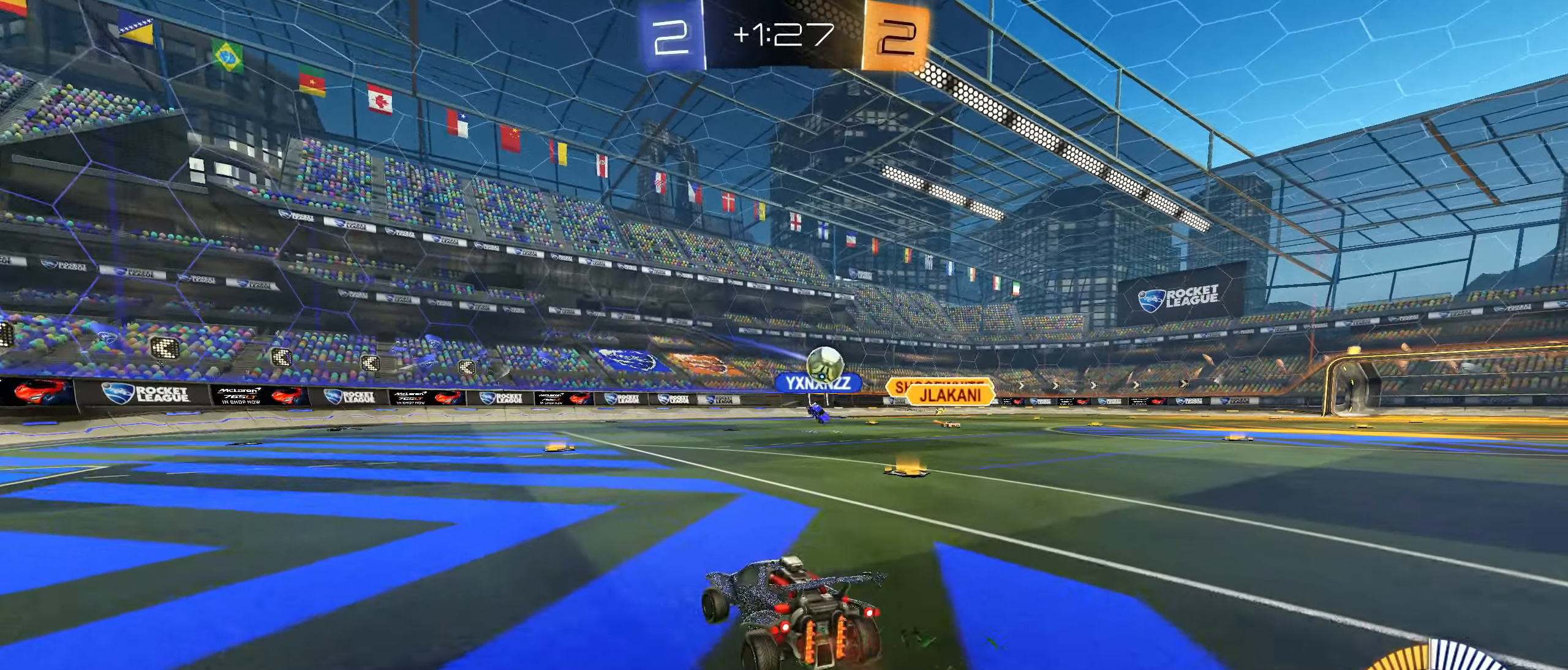
{"buttons": ["R2"], "left_stick": "left", "right_stick": "center", "events": [[100, "L1", "up"]]}
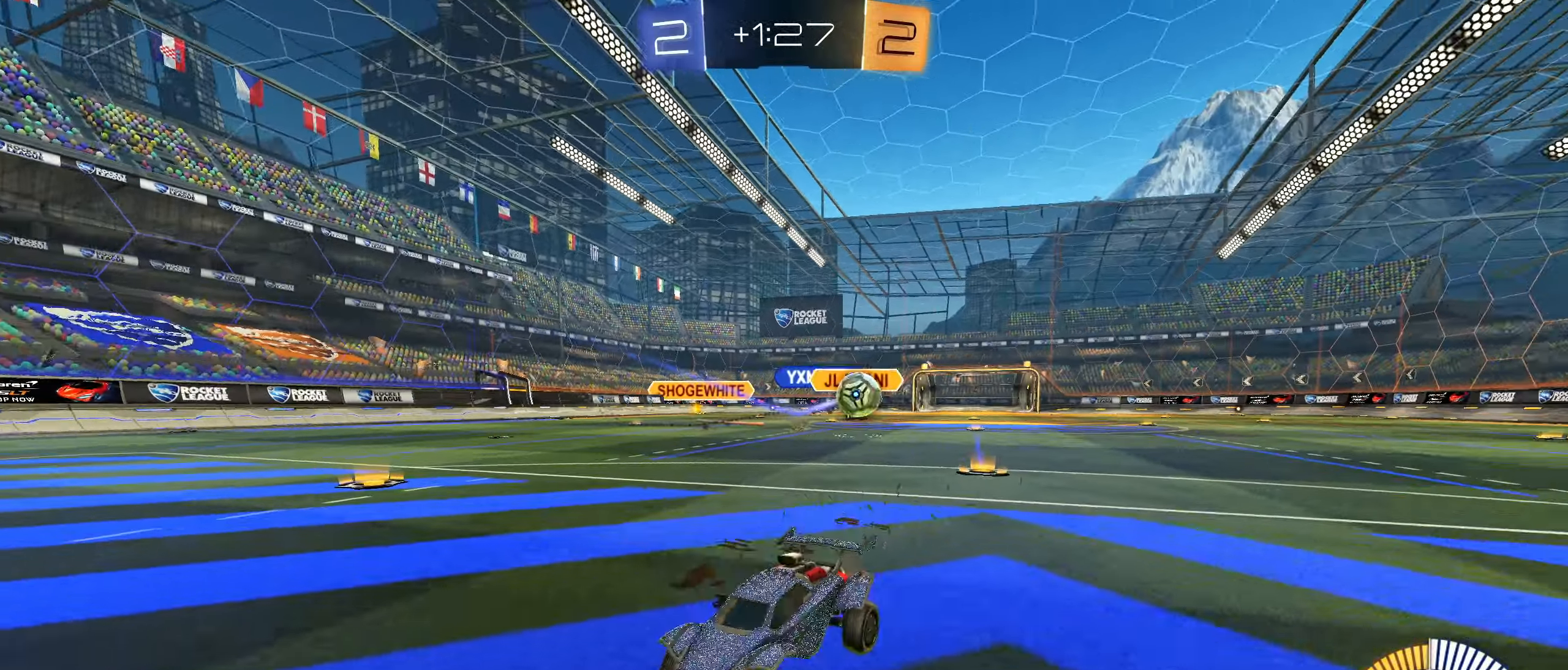
{"buttons": ["R2"], "left_stick": "left", "right_stick": "center", "events": [[216, "left_stick", "center"], [416, "left_stick", "left"]]}
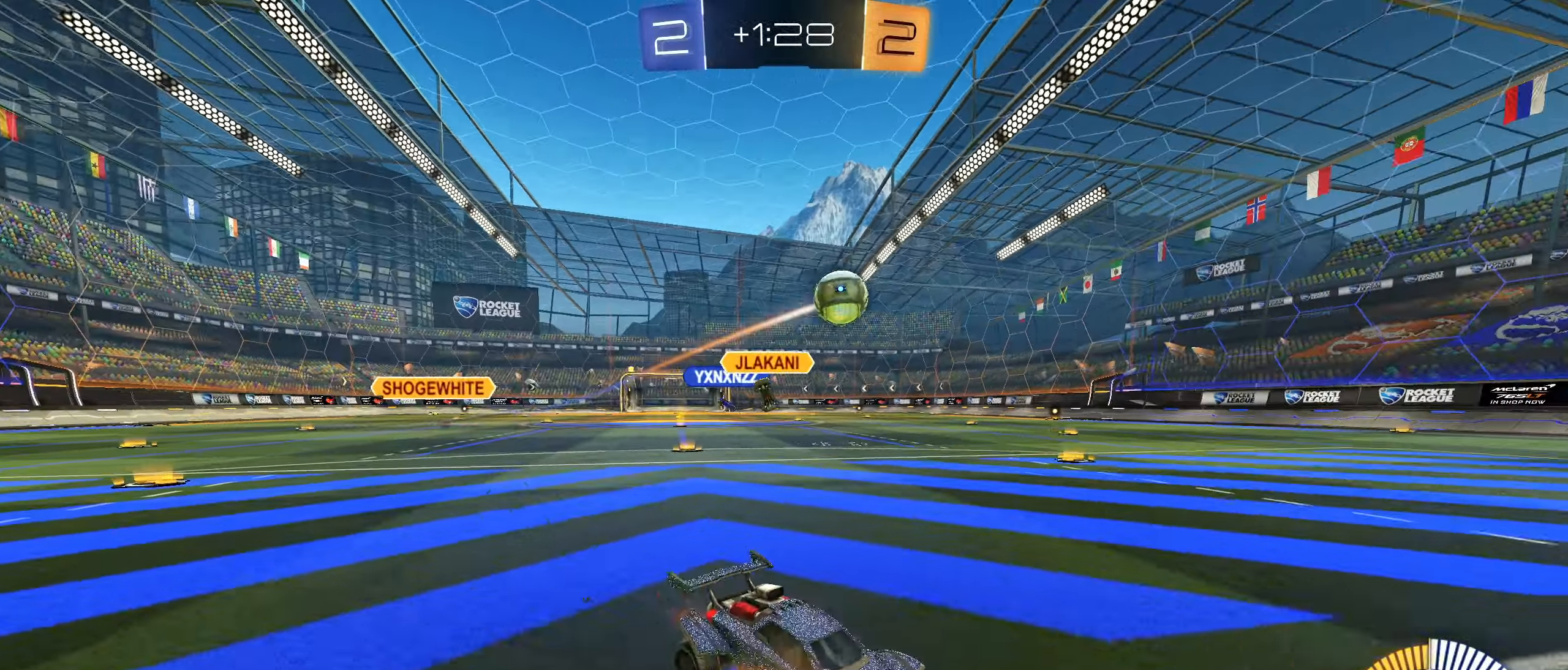
{"buttons": ["R2"], "left_stick": "left", "right_stick": "center", "events": [[100, "right_stick", "left"], [116, "left_stick", "right"], [183, "right_stick", "center"], [300, "left_stick", "left"], [383, "L1", "down"], [483, "L1", "up"]]}
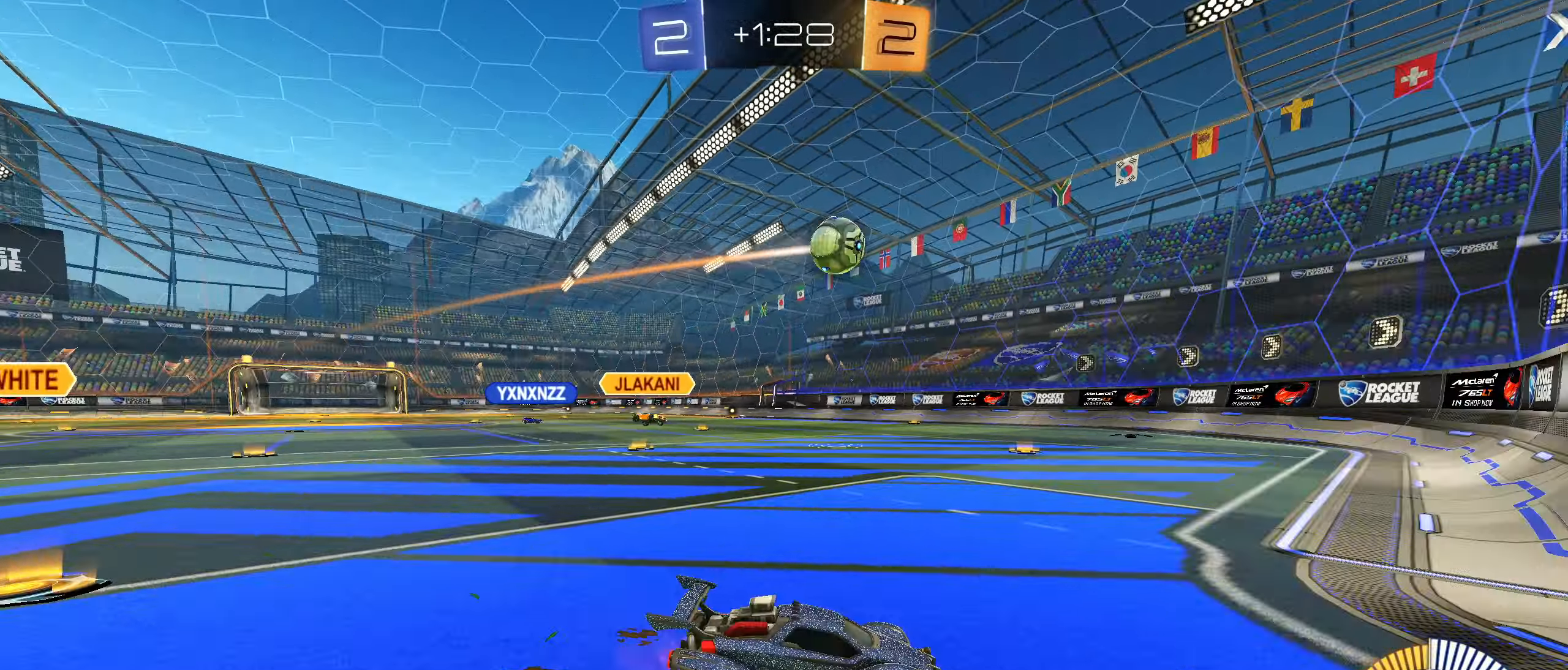
{"buttons": ["R2"], "left_stick": "center", "right_stick": "center", "events": [[200, "left_stick", "center"], [283, "CIRCLE", "down"], [350, "CIRCLE", "up"], [366, "left_stick", "left"], [483, "left_stick", "center"]]}
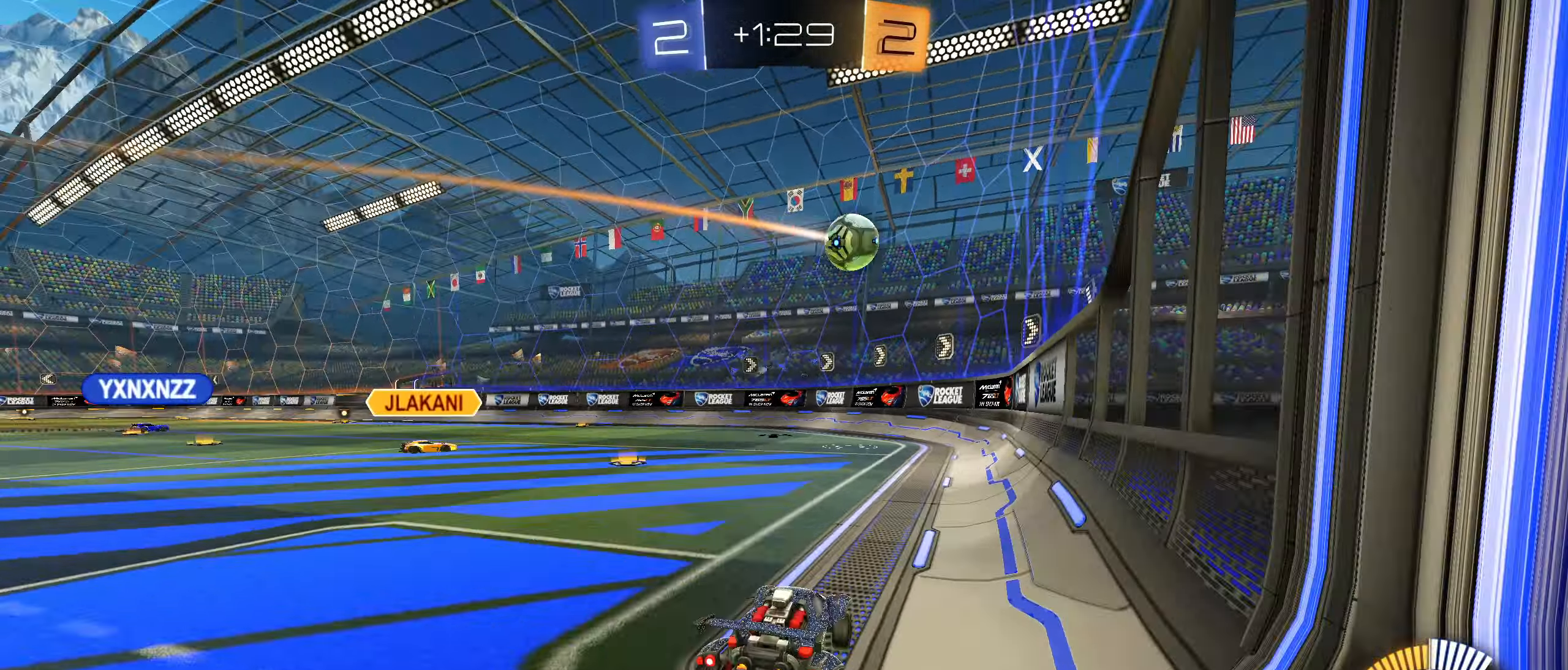
{"buttons": ["R2"], "left_stick": "center", "right_stick": "center", "events": [[66, "L2", "down"], [83, "R2", "up"], [500, "L2", "up"], [500, "R2", "down"]]}
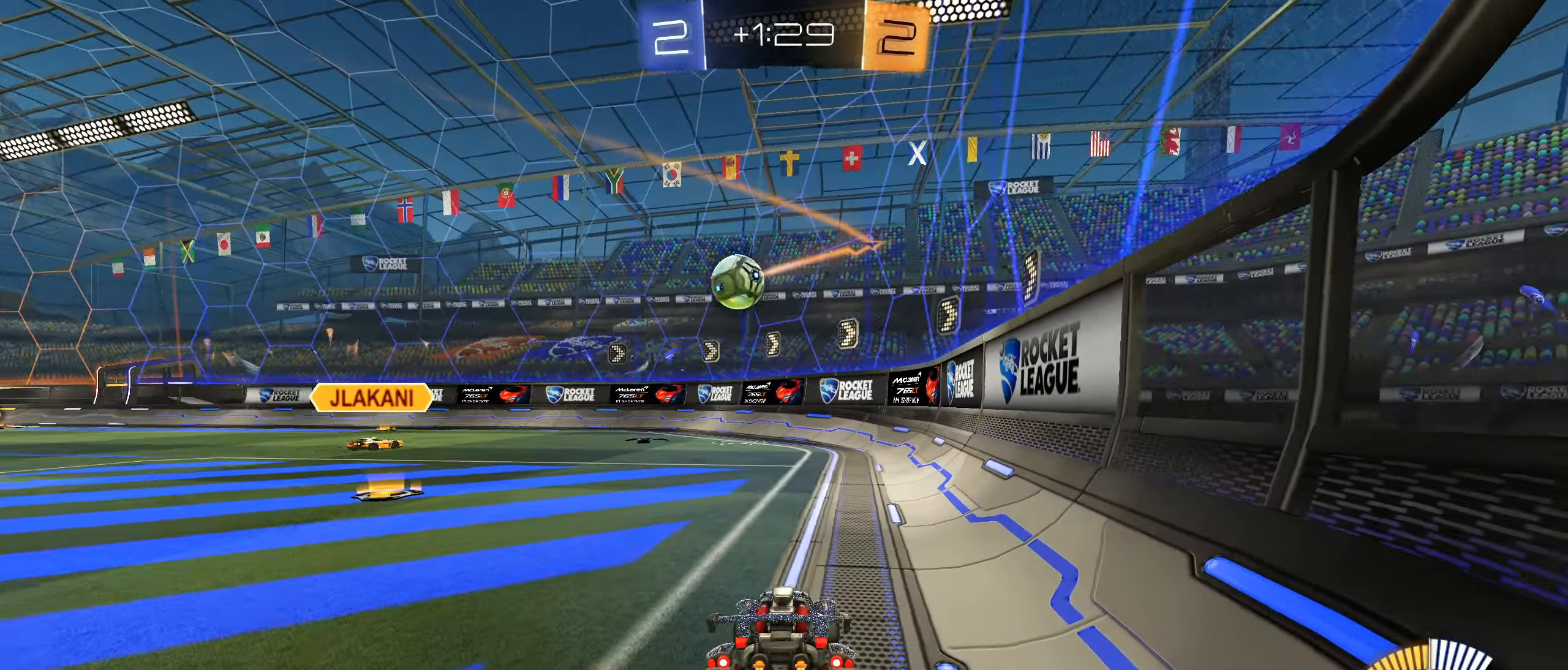
{"buttons": ["R2"], "left_stick": "center", "right_stick": "center", "events": [[150, "left_stick", "left"], [350, "left_stick", "center"]]}
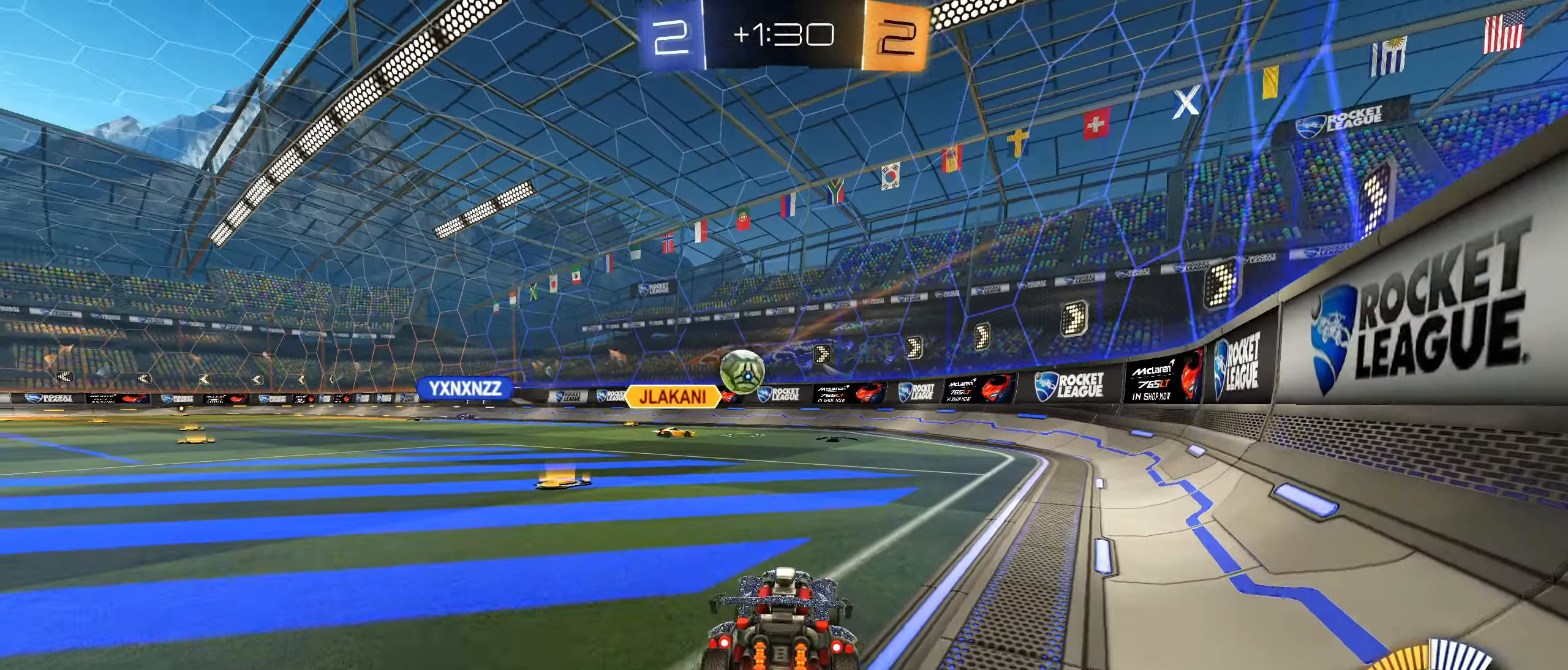
{"buttons": ["R2"], "left_stick": "right", "right_stick": "center", "events": [[100, "left_stick", "down-left"], [166, "left_stick", "left"], [466, "left_stick", "right"]]}
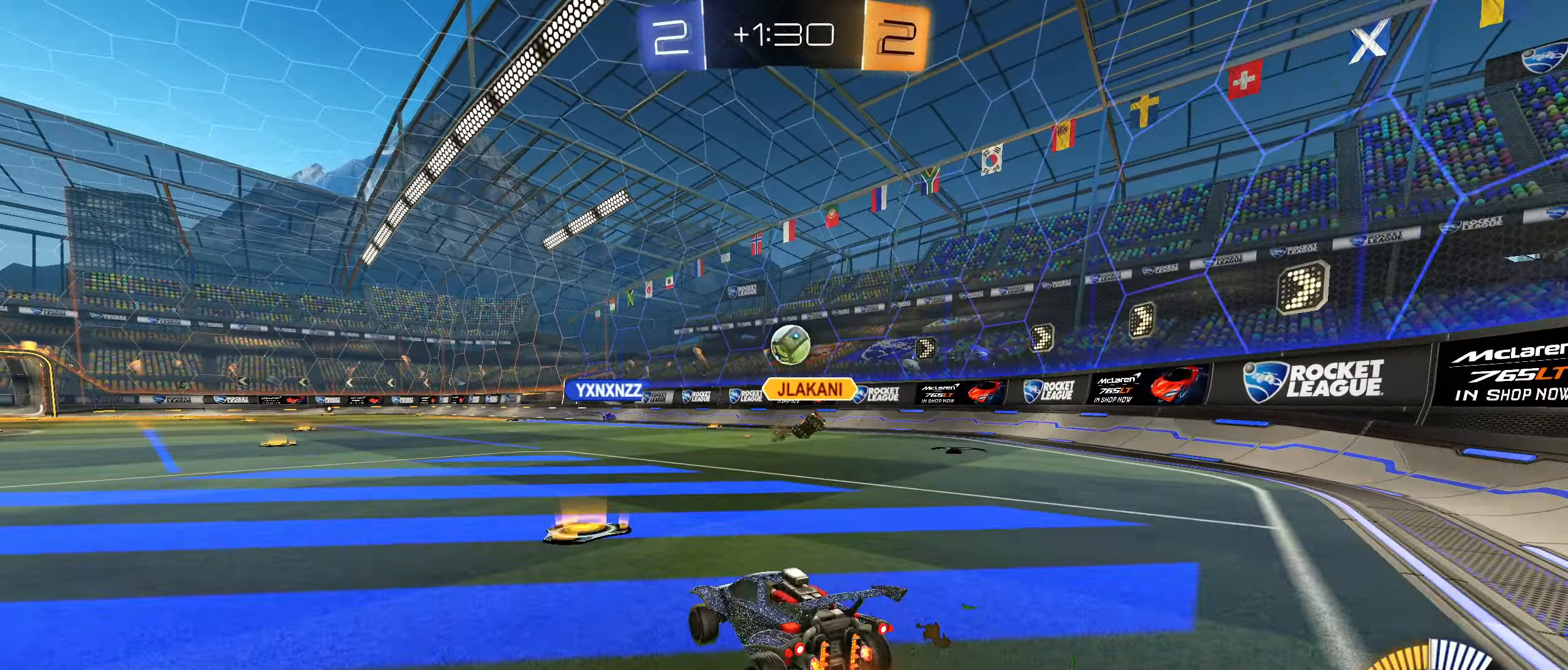
{"buttons": ["R2"], "left_stick": "center", "right_stick": "center", "events": [[116, "left_stick", "center"], [200, "CIRCLE", "down"], [300, "left_stick", "down-left"], [383, "left_stick", "center"], [466, "CIRCLE", "up"]]}
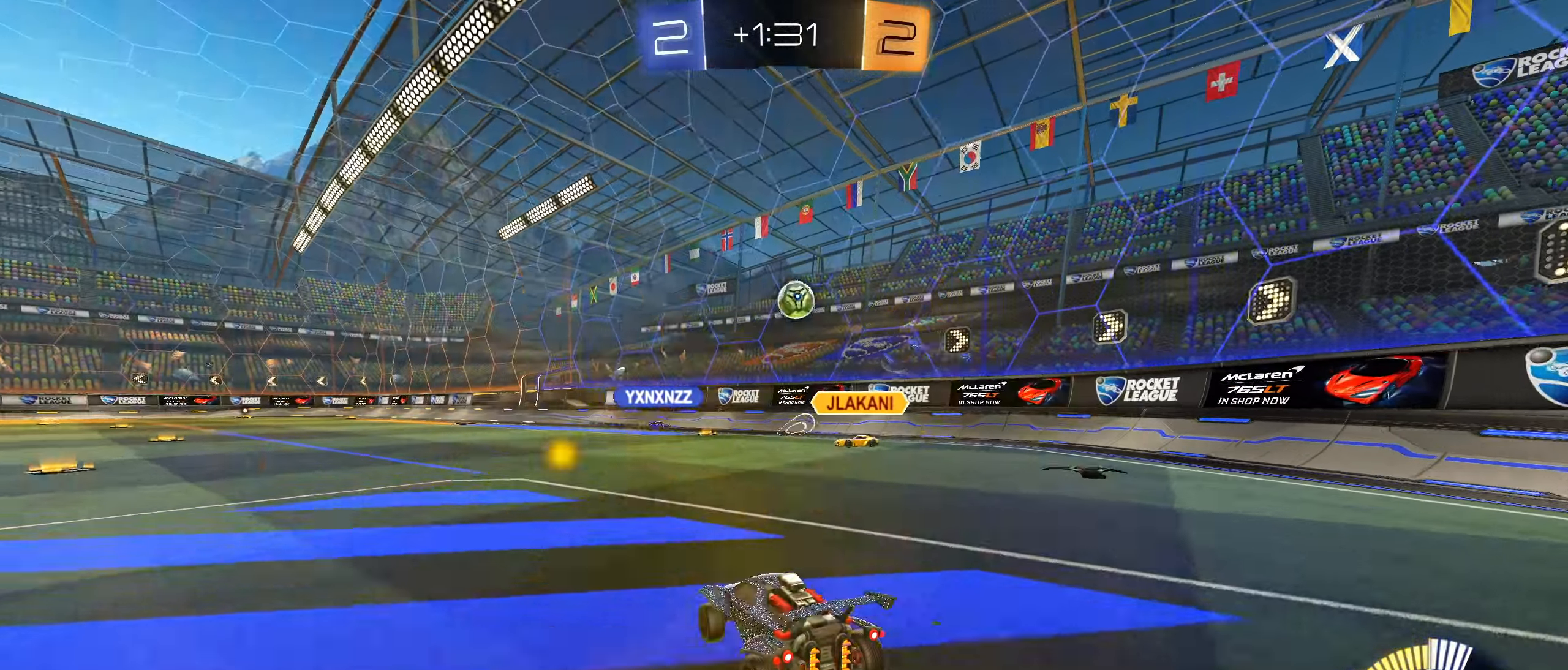
{"buttons": ["CIRCLE", "R2"], "left_stick": "center", "right_stick": "center", "events": [[150, "left_stick", "right"], [200, "left_stick", "center"], [317, "CIRCLE", "down"], [383, "left_stick", "down-left"], [483, "left_stick", "center"]]}
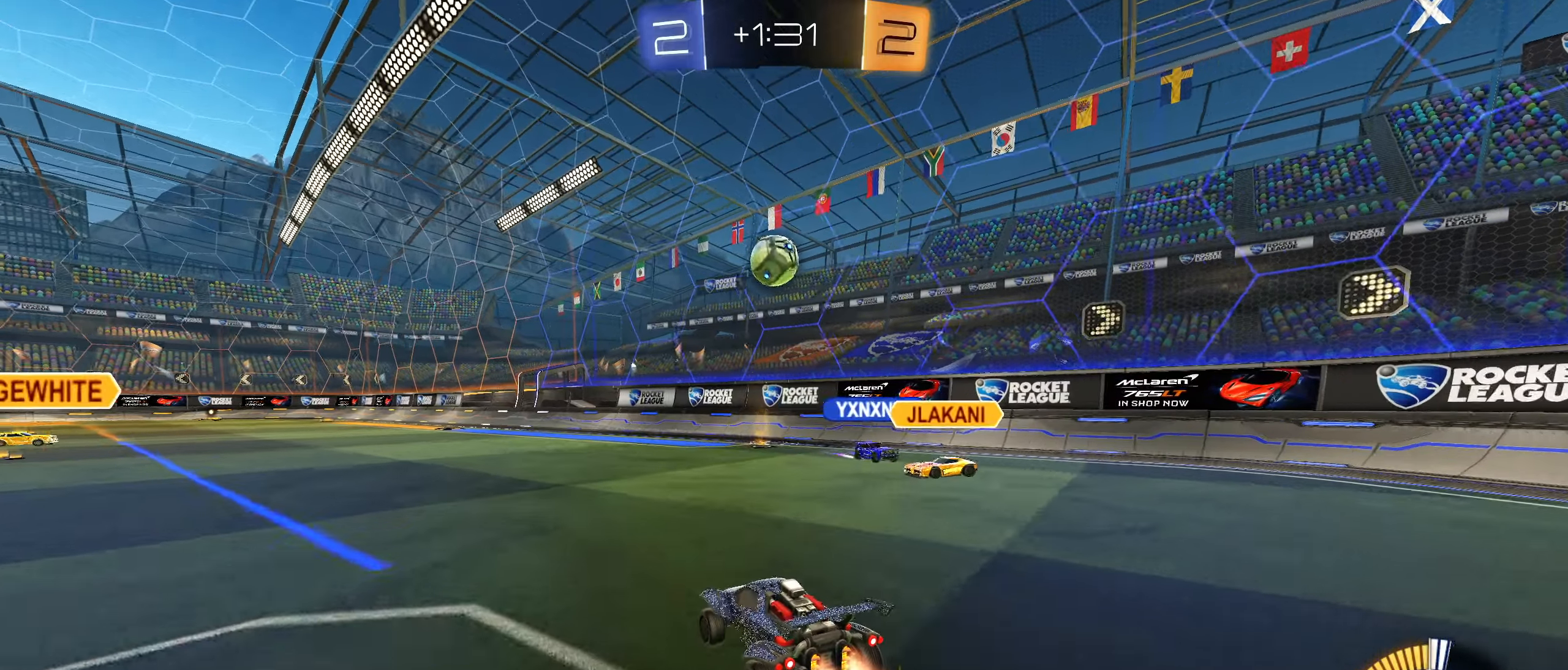
{"buttons": ["CROSS", "CIRCLE", "L1", "R2"], "left_stick": "left", "right_stick": "center", "events": [[133, "left_stick", "down"], [183, "CROSS", "down"], [283, "left_stick", "center"], [300, "CROSS", "up"], [317, "CIRCLE", "up"], [350, "CIRCLE", "down"], [383, "CROSS", "down"], [483, "L1", "down"], [483, "left_stick", "left"]]}
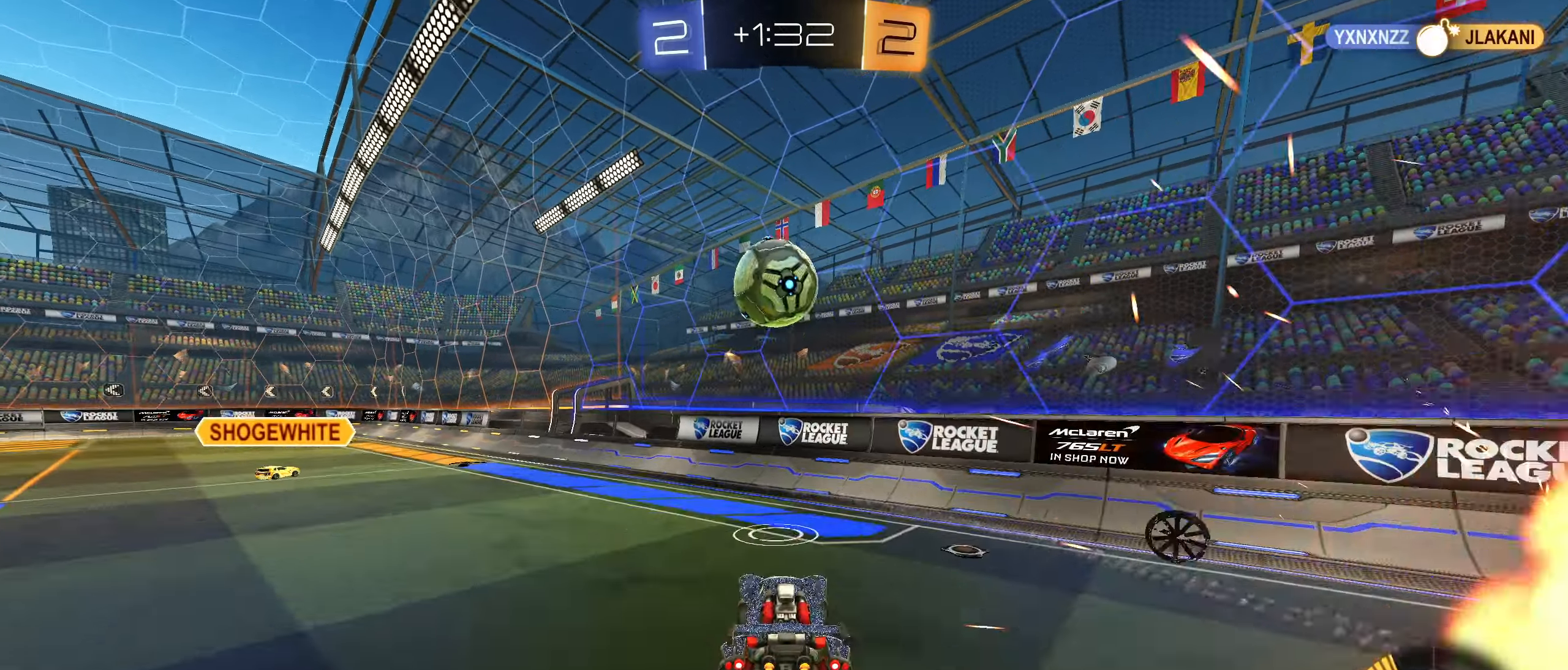
{"buttons": ["R1"], "left_stick": "up-right", "right_stick": "center", "events": [[17, "R2", "up"], [33, "CROSS", "up"], [167, "L1", "up"], [317, "left_stick", "center"], [333, "CIRCLE", "up"], [383, "R1", "down"], [450, "left_stick", "up-right"]]}
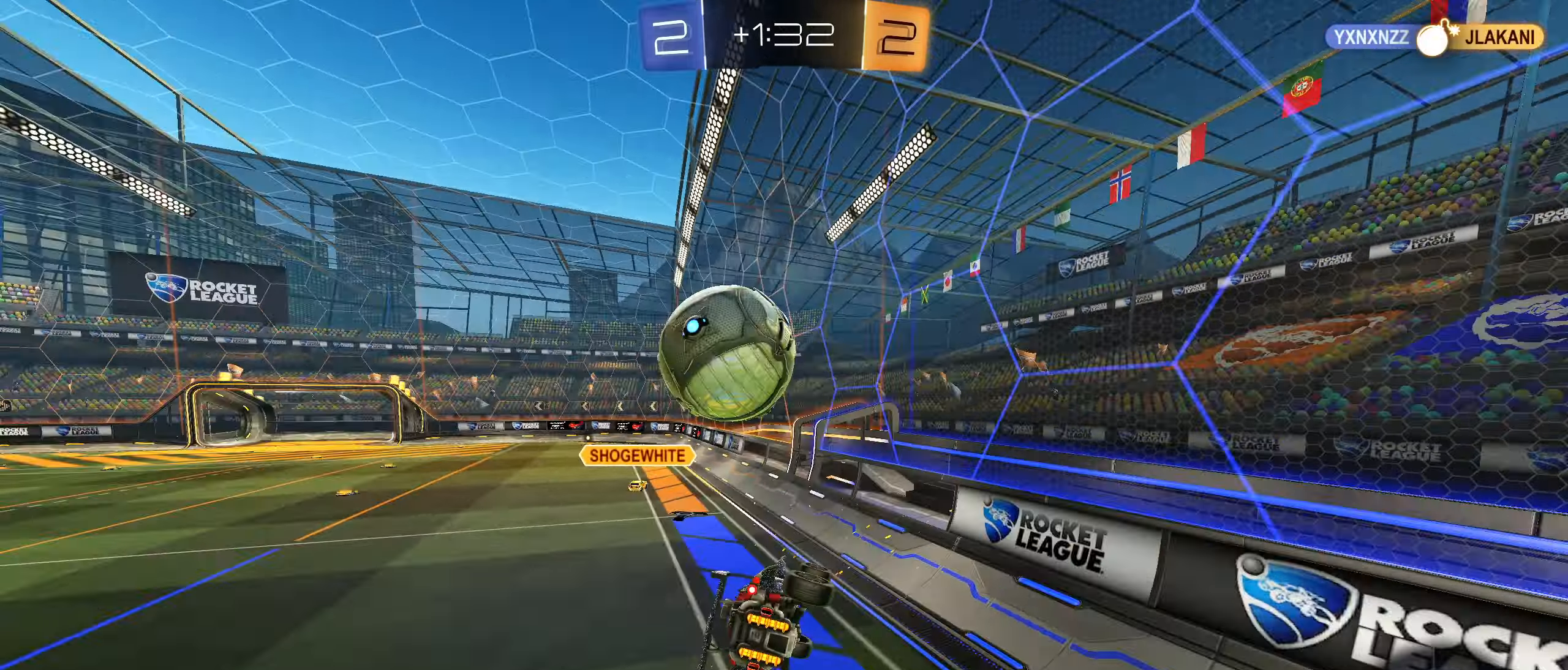
{"buttons": ["R2"], "left_stick": "left", "right_stick": "center", "events": [[50, "left_stick", "right"], [83, "R1", "up"], [183, "left_stick", "down"], [217, "L1", "down"], [350, "L1", "up"], [383, "left_stick", "left"], [400, "R2", "down"]]}
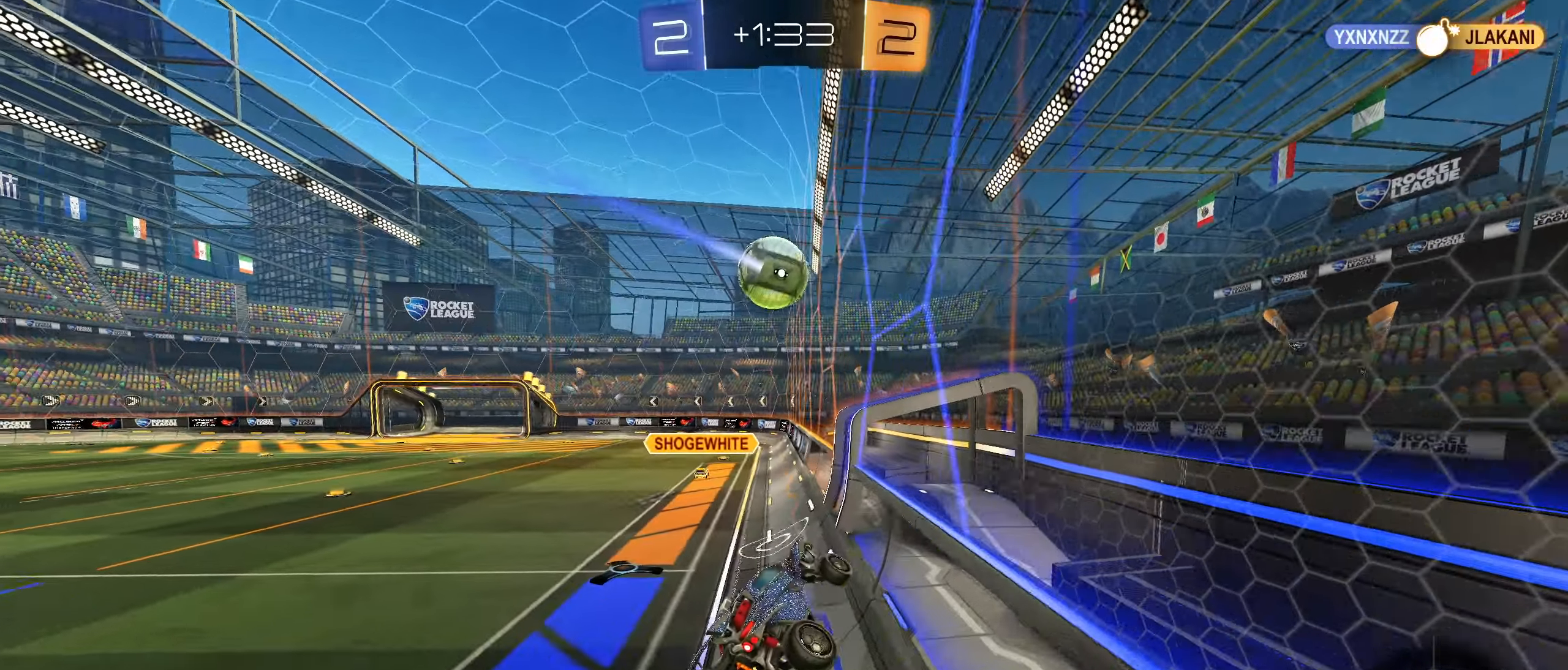
{"buttons": [], "left_stick": "center", "right_stick": "center", "events": [[17, "left_stick", "down-left"], [83, "R2", "up"], [167, "CIRCLE", "down"], [217, "R1", "down"], [233, "CROSS", "down"], [250, "left_stick", "center"], [300, "left_stick", "down-right"], [367, "CROSS", "up"], [417, "CIRCLE", "up"], [417, "left_stick", "center"], [450, "R1", "up"]]}
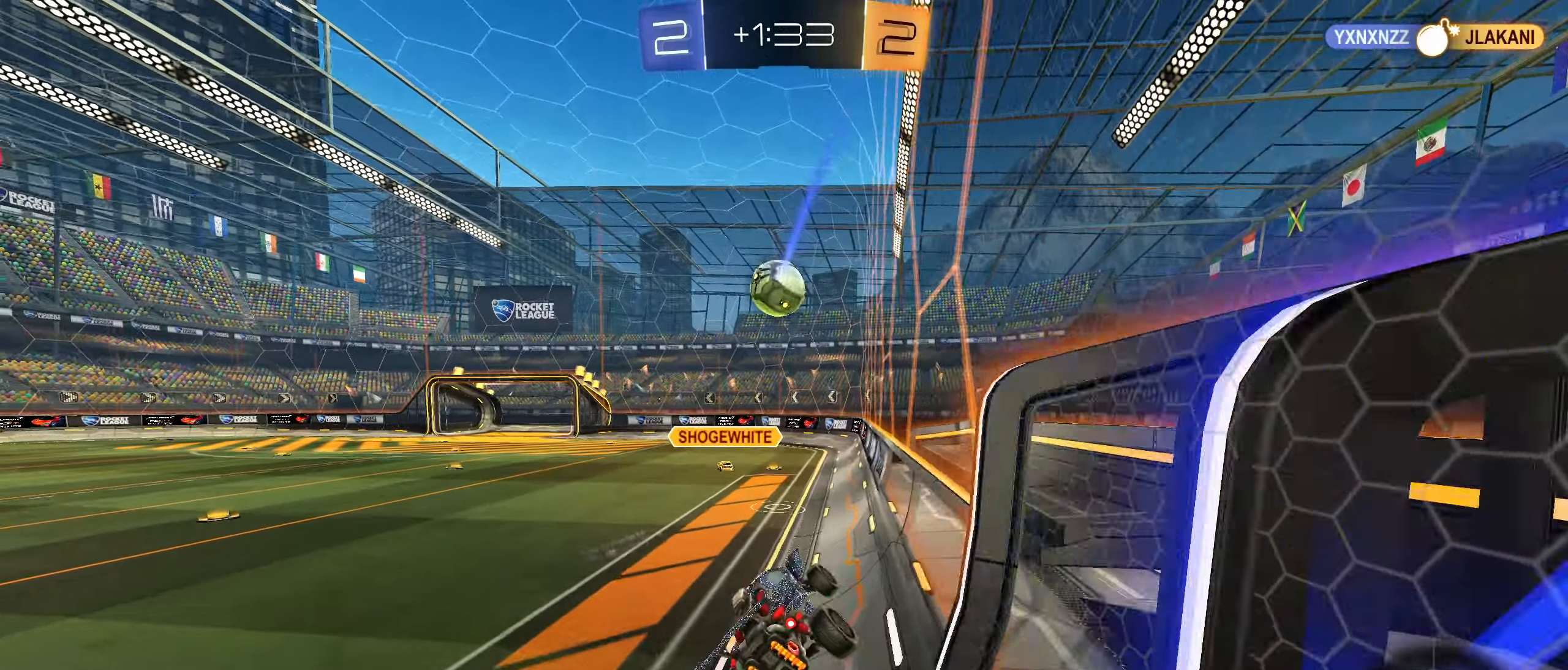
{"buttons": [], "left_stick": "center", "right_stick": "center", "events": [[50, "left_stick", "down"], [150, "left_stick", "center"], [317, "R1", "down"], [400, "R1", "up"]]}
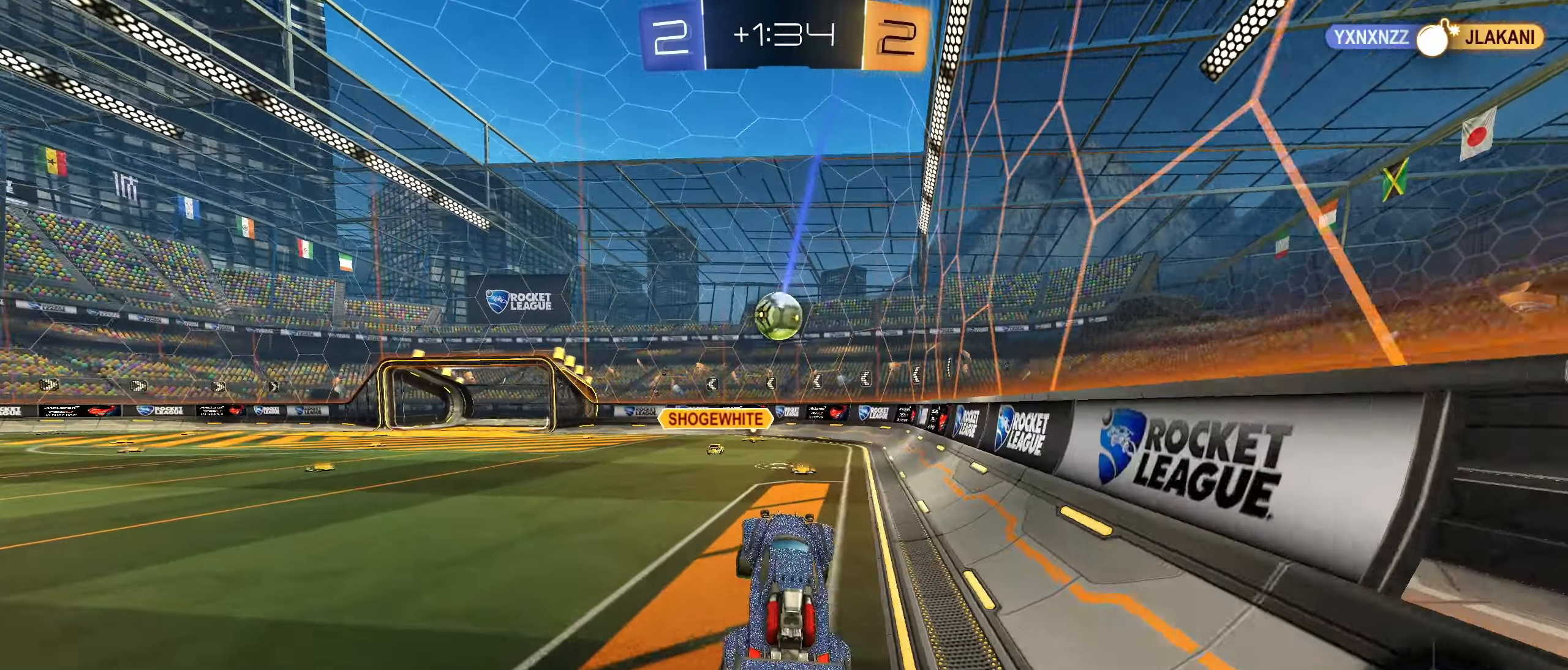
{"buttons": ["R2"], "left_stick": "center", "right_stick": "center", "events": [[183, "left_stick", "up"], [283, "CROSS", "down"], [300, "left_stick", "up-right"], [333, "CROSS", "up"], [450, "R2", "down"], [500, "left_stick", "center"]]}
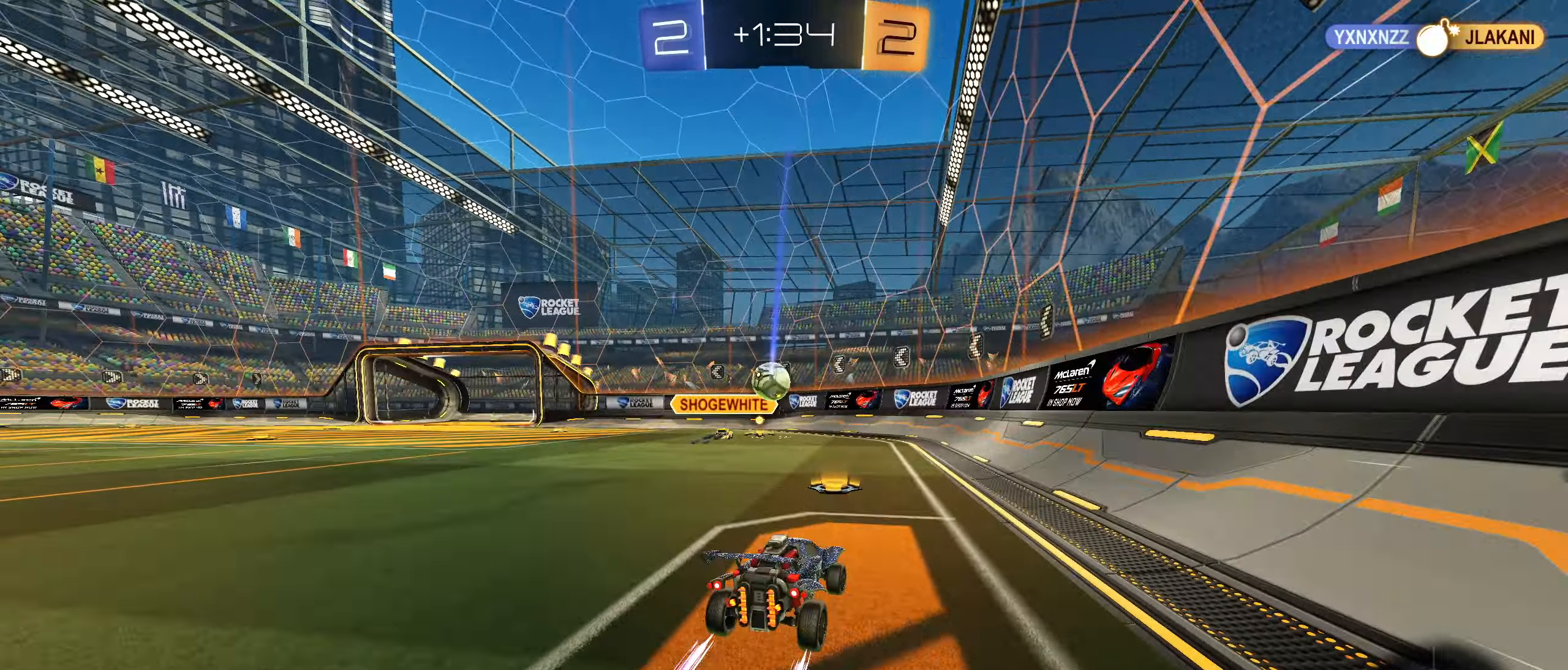
{"buttons": ["R2"], "left_stick": "left", "right_stick": "center", "events": [[150, "left_stick", "right"], [467, "left_stick", "left"]]}
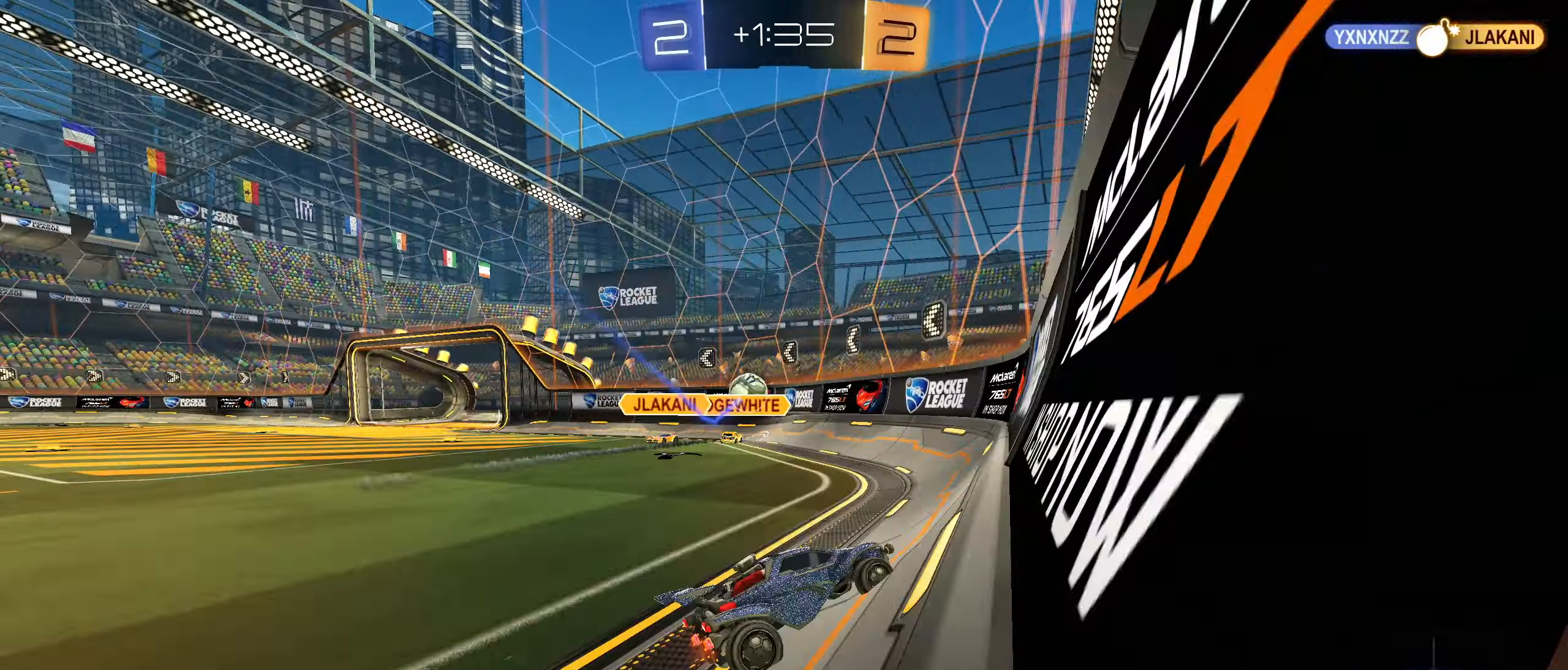
{"buttons": ["R2"], "left_stick": "left", "right_stick": "center", "events": [[50, "L1", "down"], [100, "L1", "up"], [267, "L1", "down"], [350, "L1", "up"]]}
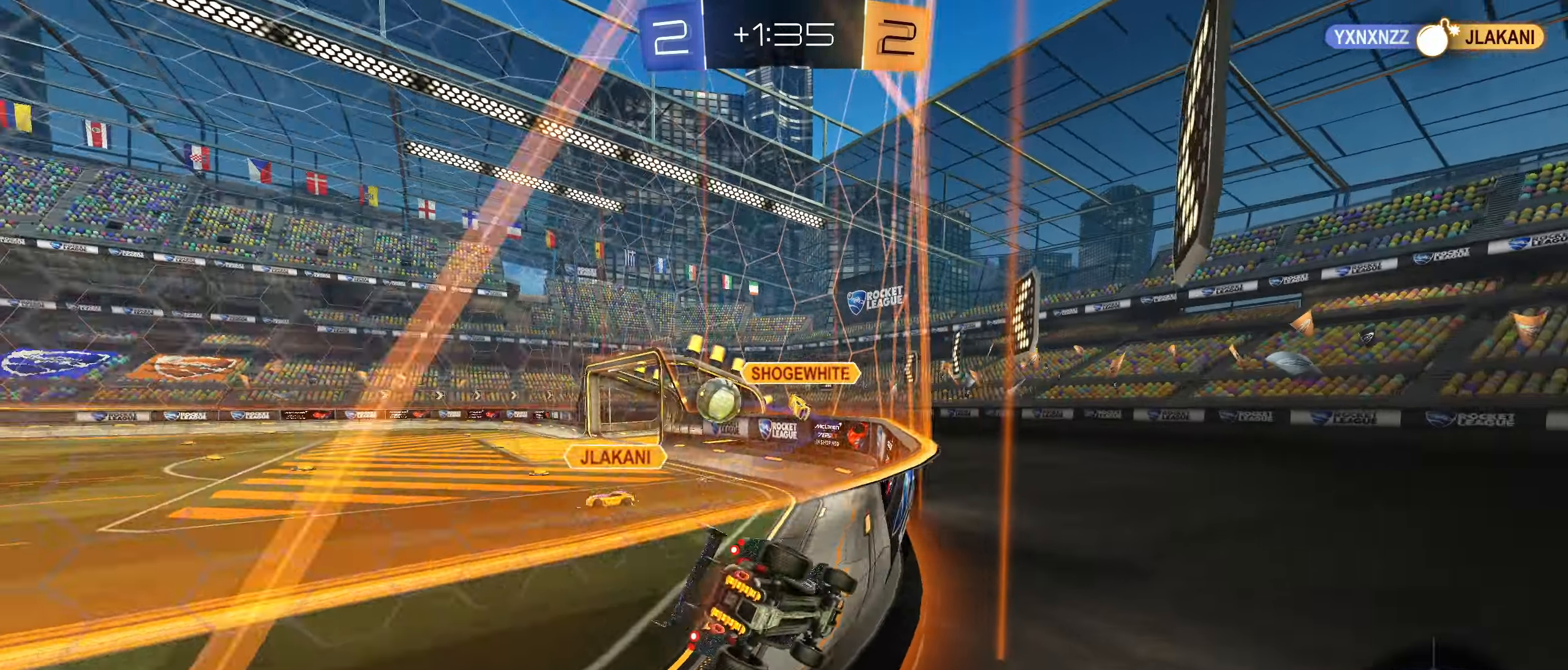
{"buttons": ["CIRCLE", "R2"], "left_stick": "center", "right_stick": "center", "events": [[33, "CIRCLE", "down"], [450, "left_stick", "center"]]}
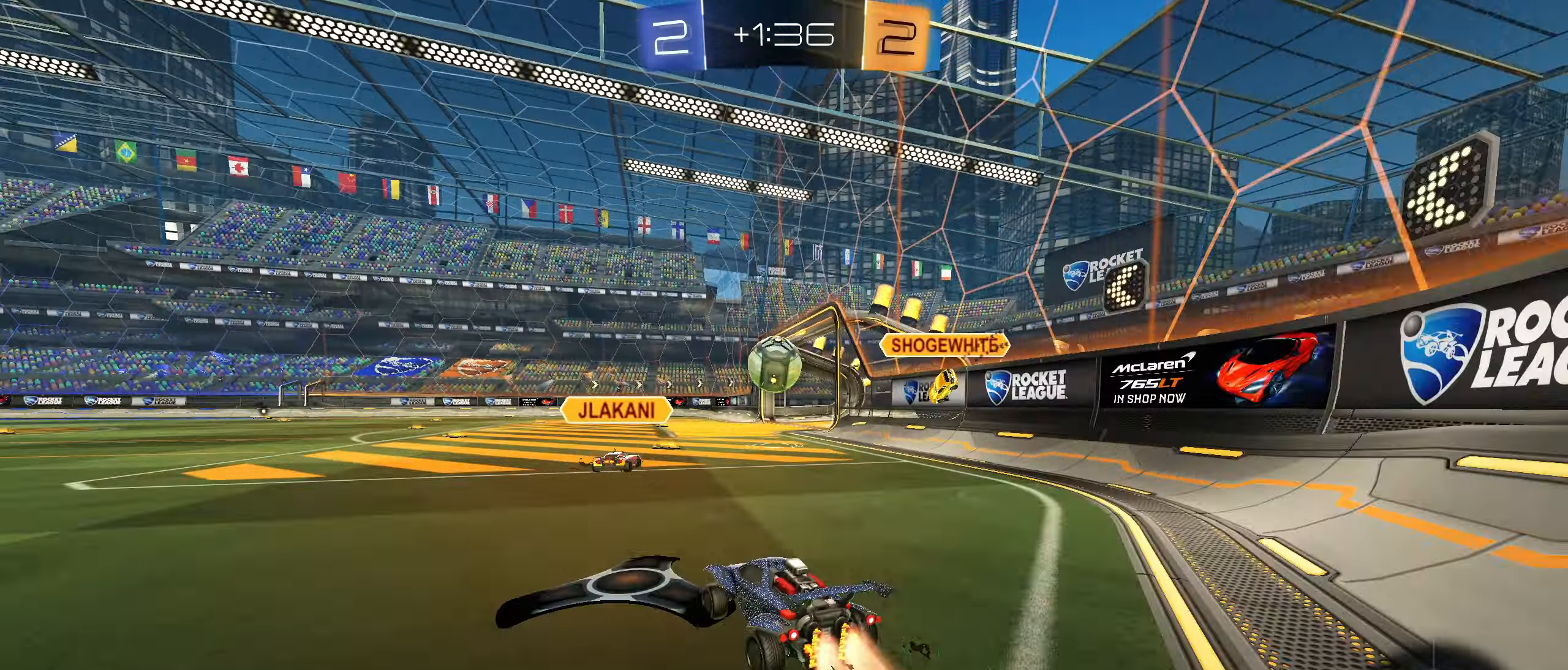
{"buttons": ["R2"], "left_stick": "center", "right_stick": "center", "events": [[133, "left_stick", "right"], [284, "left_stick", "center"], [317, "CIRCLE", "up"], [434, "TRIANGLE", "down"], [484, "TRIANGLE", "up"]]}